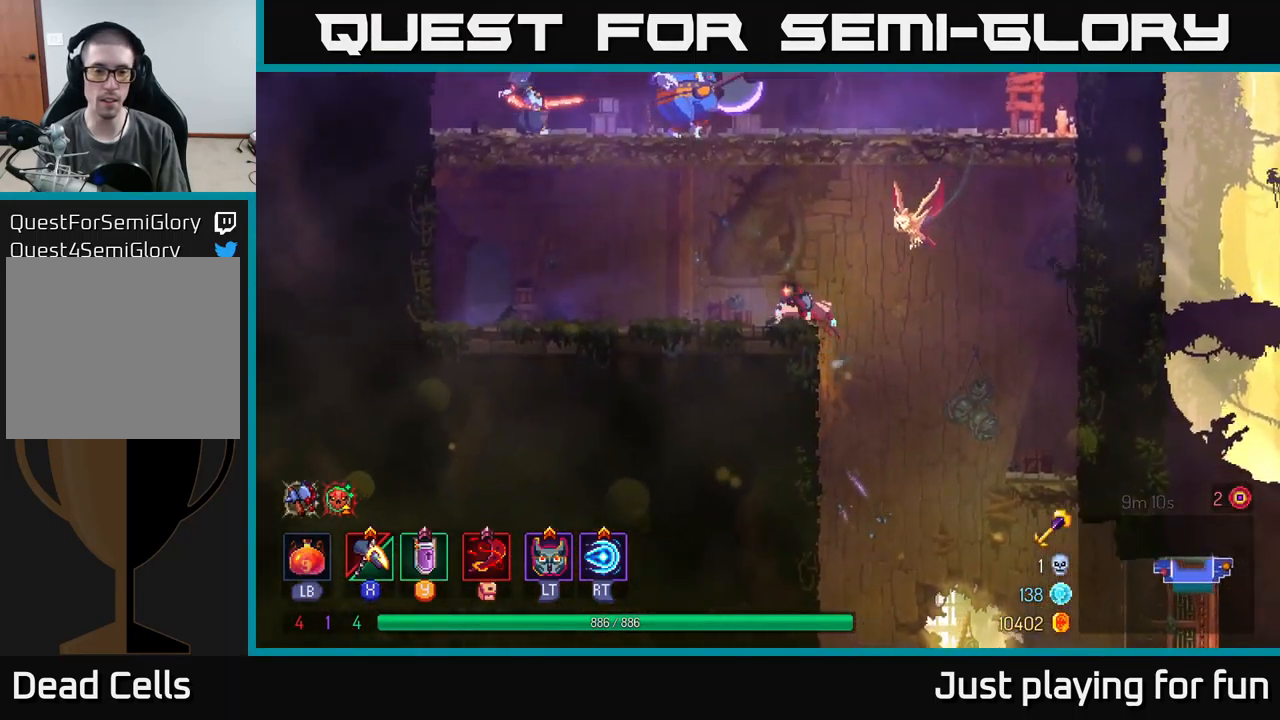
Gameplay with a controller (Xbox layout); each line is a JSON object with the inputs held at the frame after it. "events" lists button and stick changes between this image and that frame as [ms after this image, input, new state], when the widget could be followed in between.
{"buttons": ["A"], "left_stick": "left", "right_stick": "center", "events": [[200, "A", "down"], [300, "A", "up"], [383, "A", "down"]]}
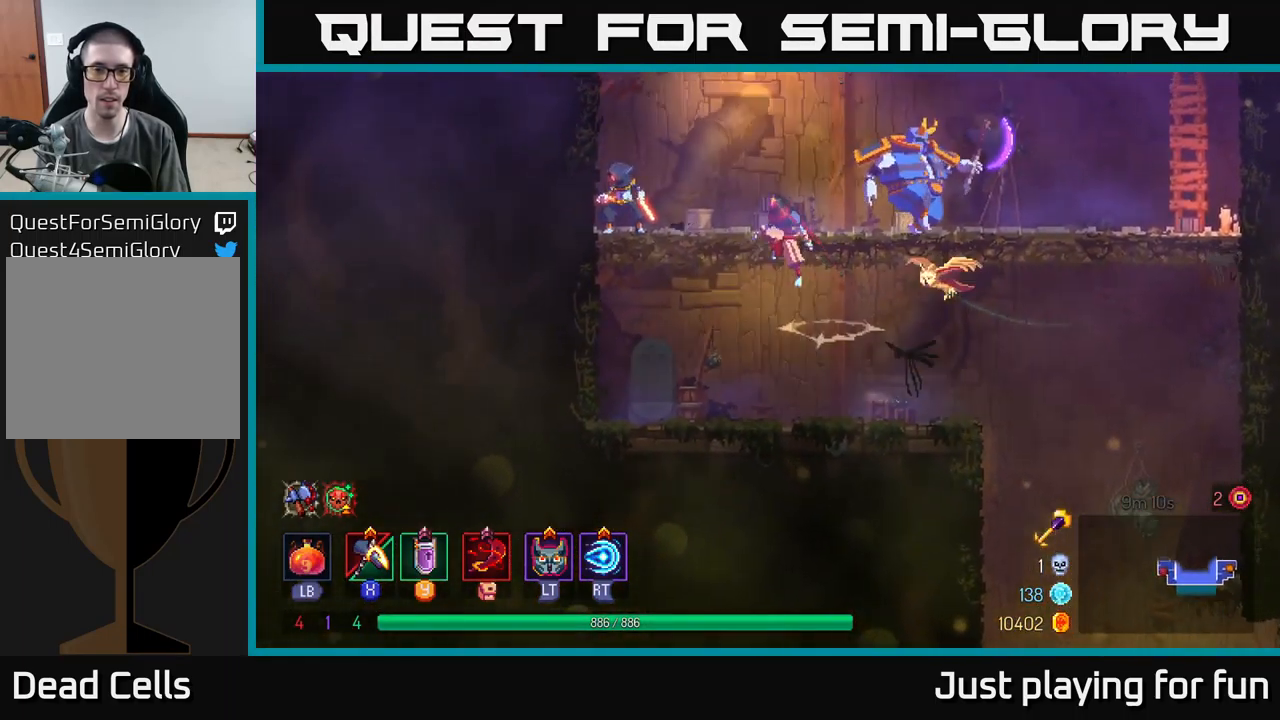
{"buttons": [], "left_stick": "left", "right_stick": "center", "events": [[33, "X", "down"], [83, "A", "up"], [266, "left_stick", "center"], [433, "left_stick", "left"], [516, "X", "up"]]}
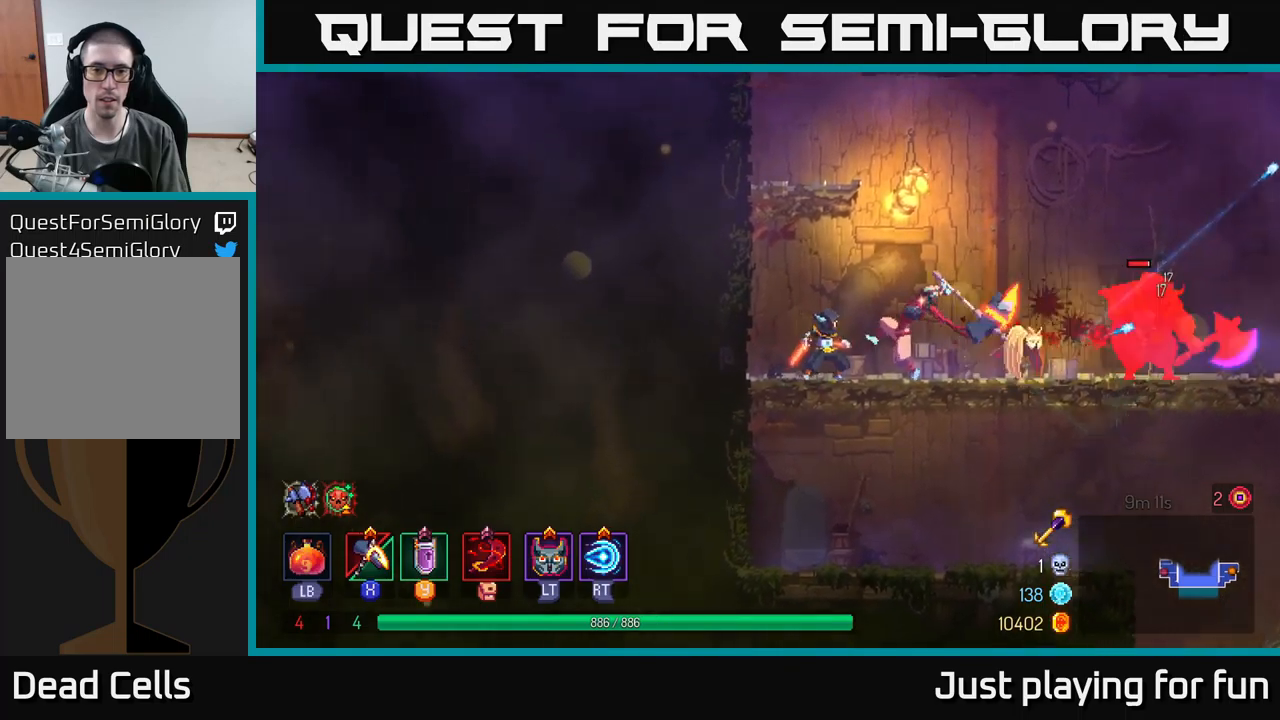
{"buttons": ["X"], "left_stick": "right", "right_stick": "center", "events": [[117, "left_stick", "center"], [400, "left_stick", "right"], [450, "X", "down"]]}
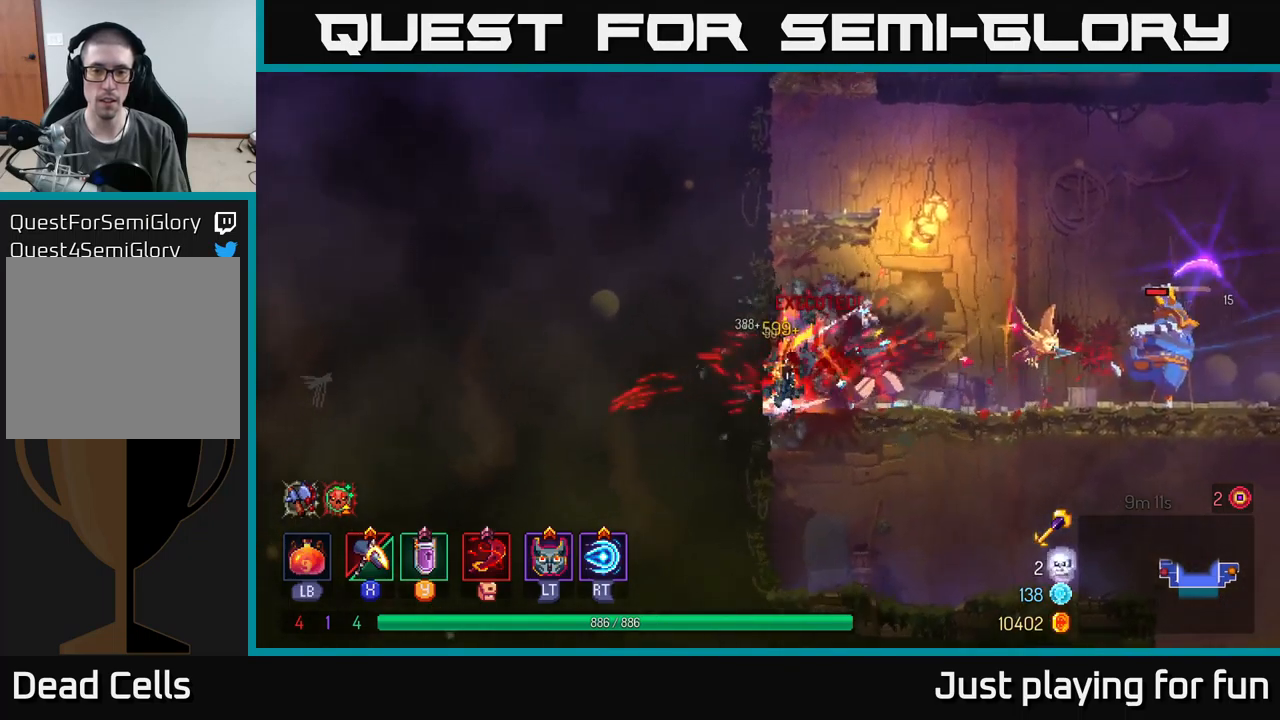
{"buttons": [], "left_stick": "right", "right_stick": "center", "events": [[467, "X", "up"]]}
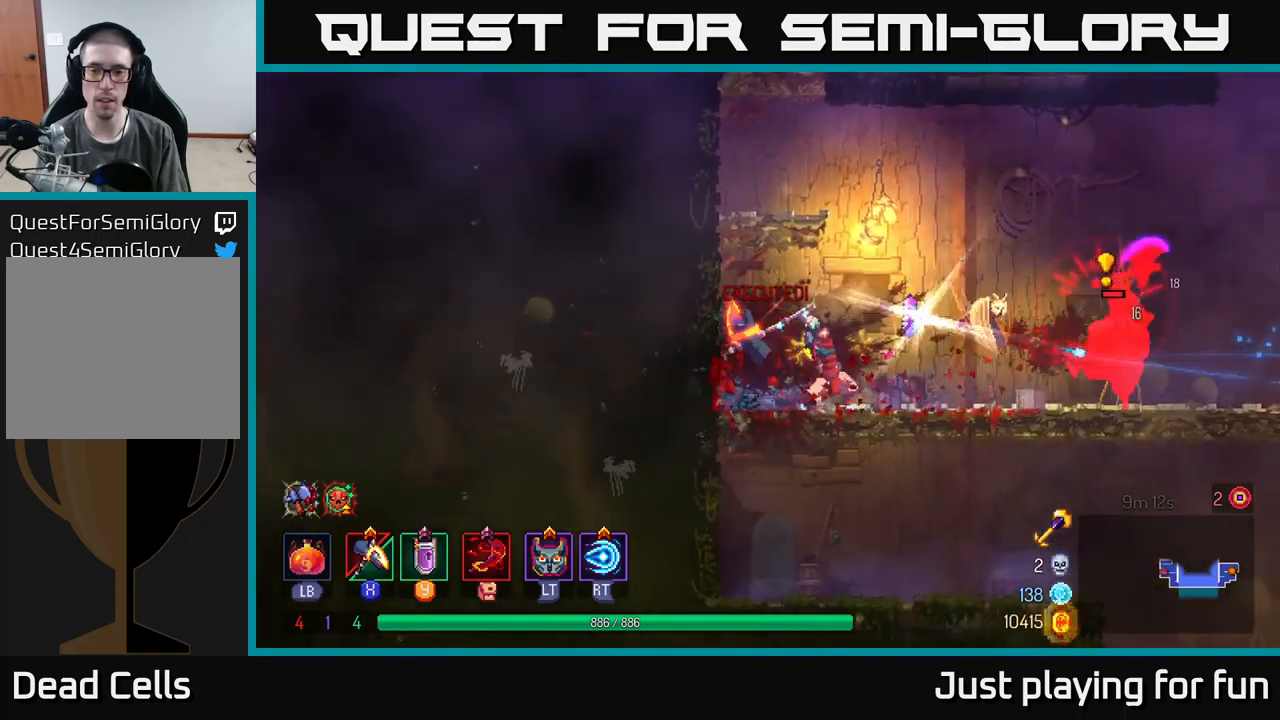
{"buttons": ["B"], "left_stick": "right", "right_stick": "center", "events": [[283, "B", "down"], [400, "B", "up"], [483, "B", "down"]]}
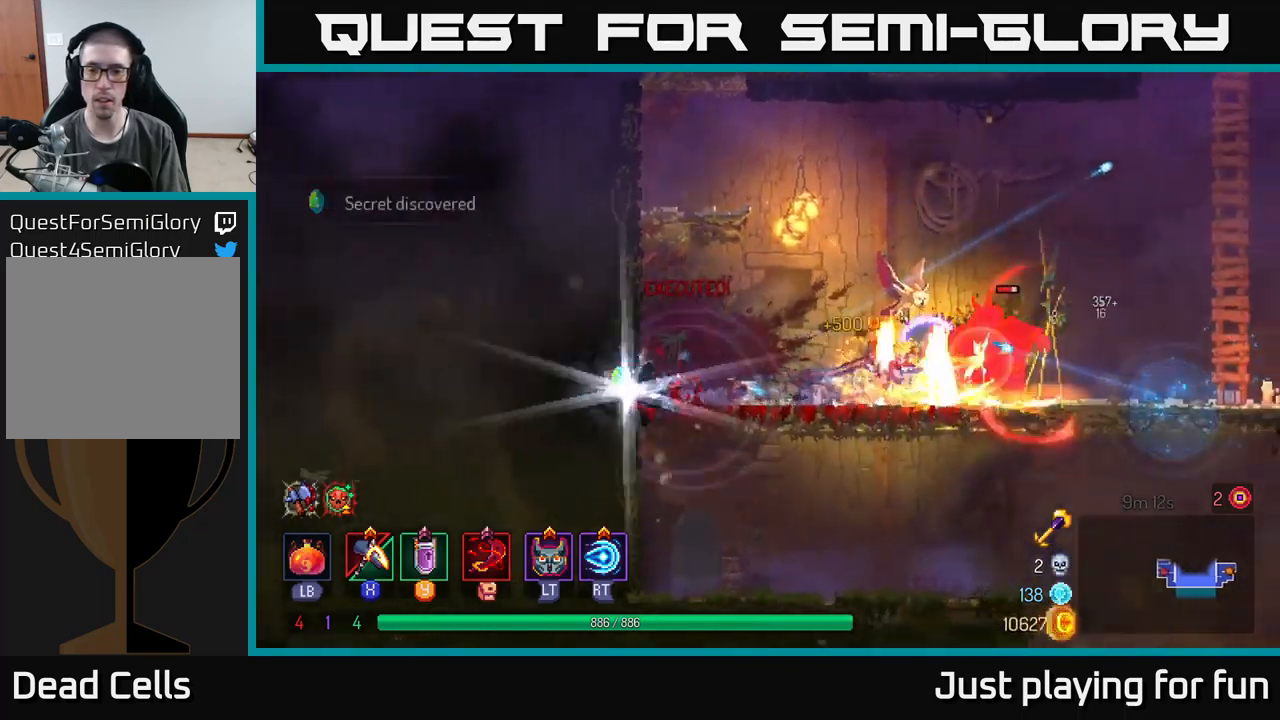
{"buttons": ["X"], "left_stick": "left", "right_stick": "center", "events": [[83, "B", "up"], [467, "X", "down"], [467, "left_stick", "left"]]}
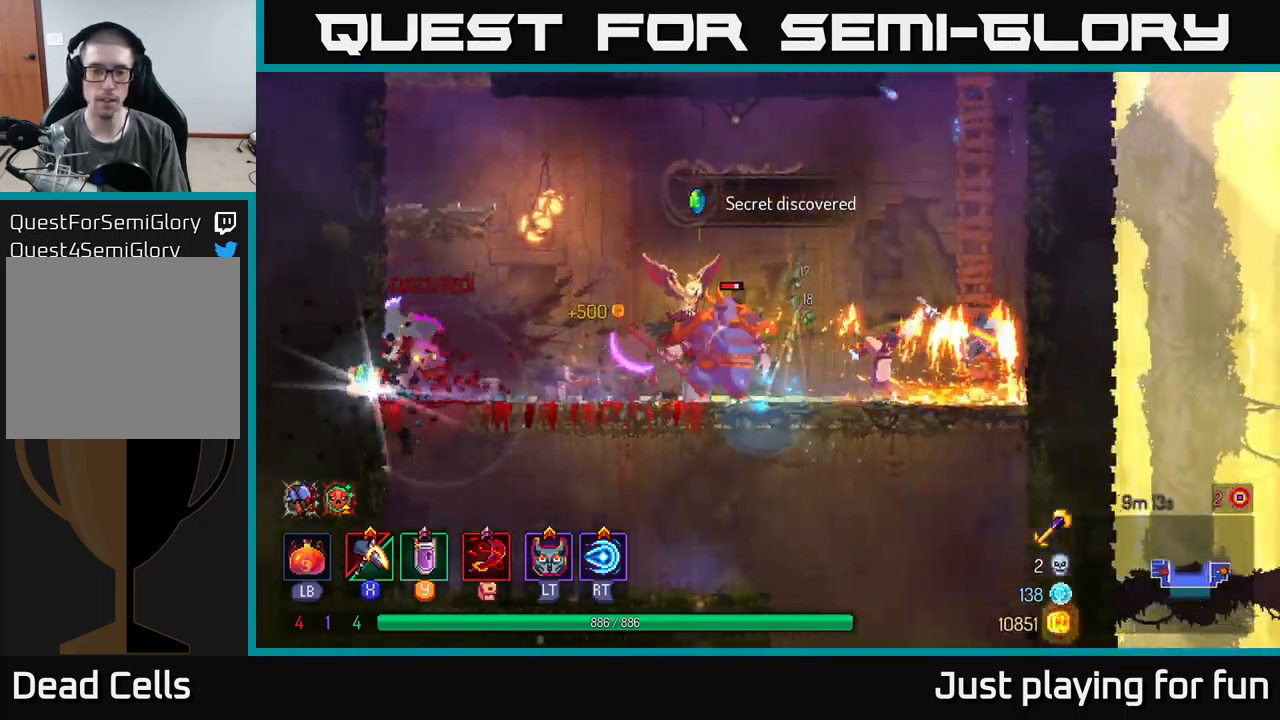
{"buttons": [], "left_stick": "center", "right_stick": "center", "events": [[417, "left_stick", "center"], [433, "X", "up"]]}
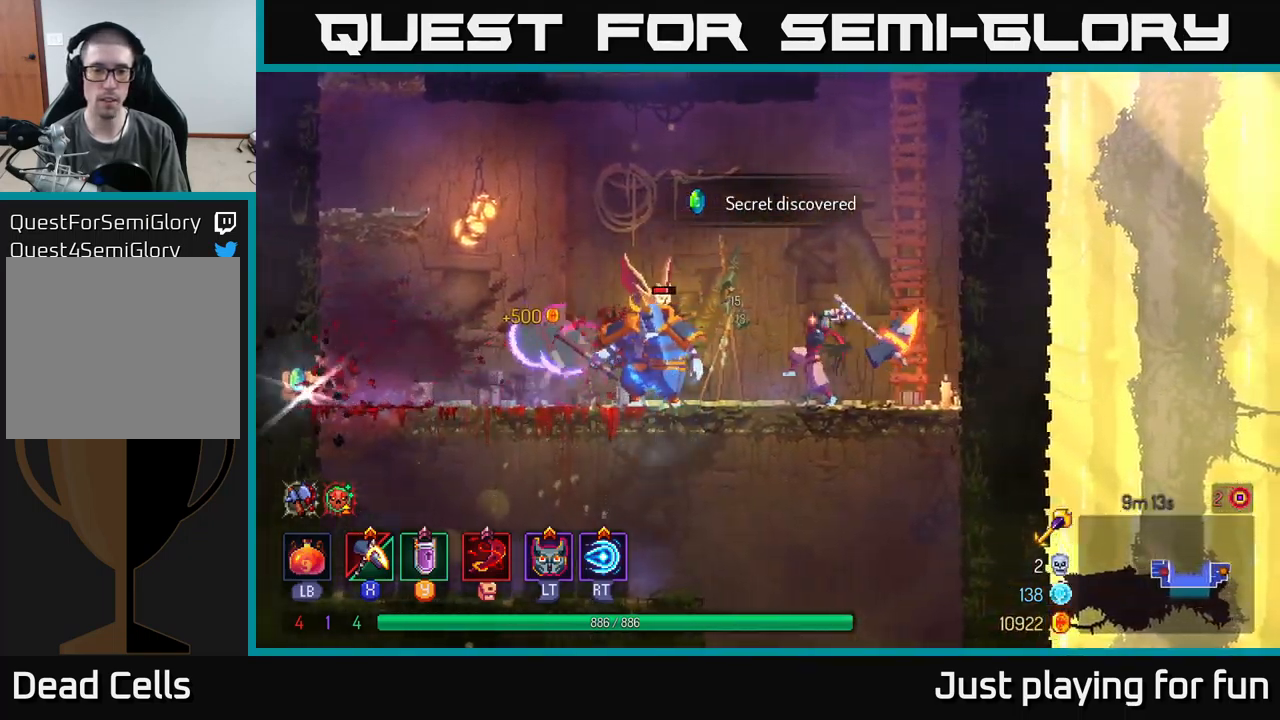
{"buttons": [], "left_stick": "center", "right_stick": "center", "events": [[200, "Y", "down"], [283, "Y", "up"], [350, "Y", "down"], [400, "Y", "up"]]}
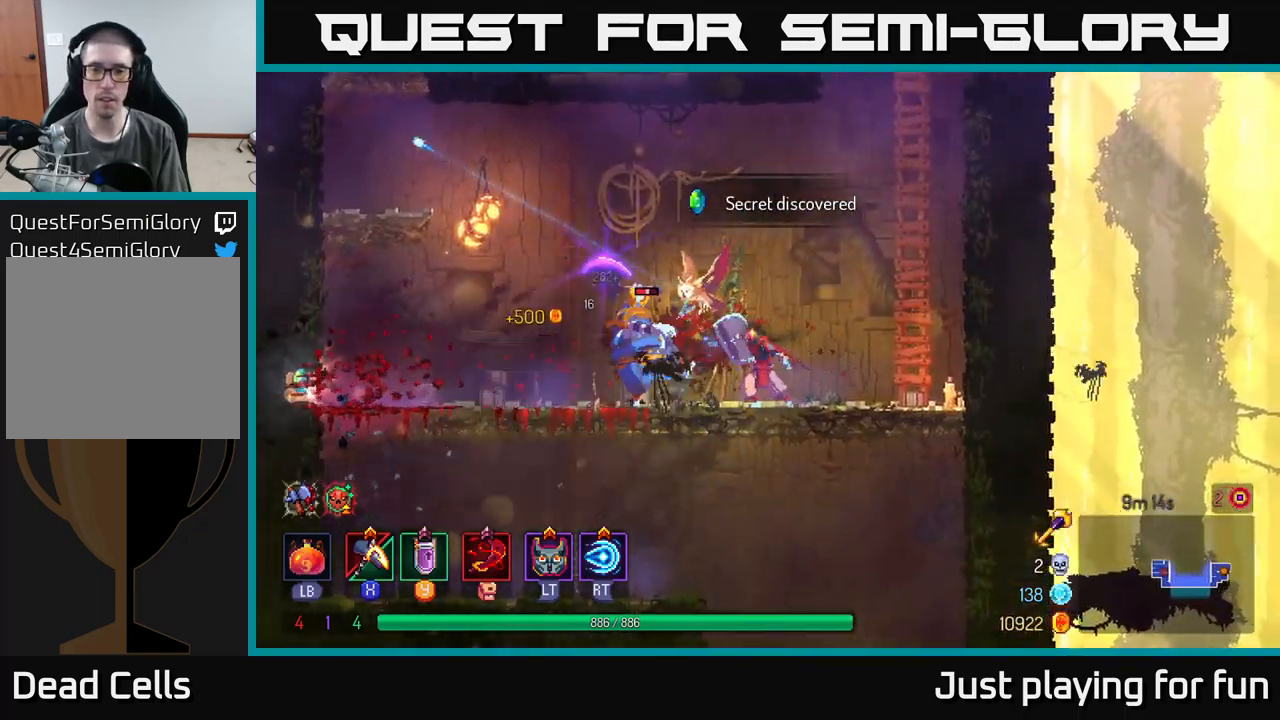
{"buttons": ["B"], "left_stick": "left", "right_stick": "center", "events": [[183, "left_stick", "left"], [417, "B", "down"]]}
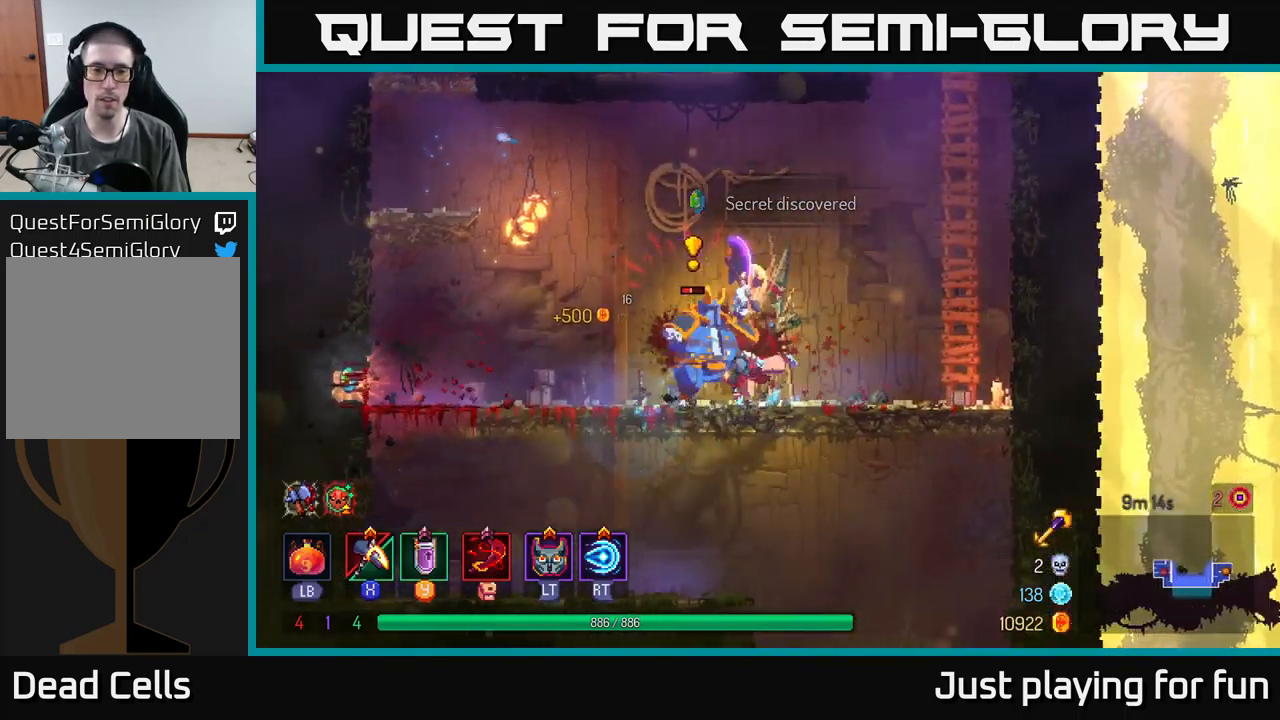
{"buttons": ["X"], "left_stick": "right", "right_stick": "center", "events": [[33, "B", "up"], [150, "X", "down"], [150, "left_stick", "right"]]}
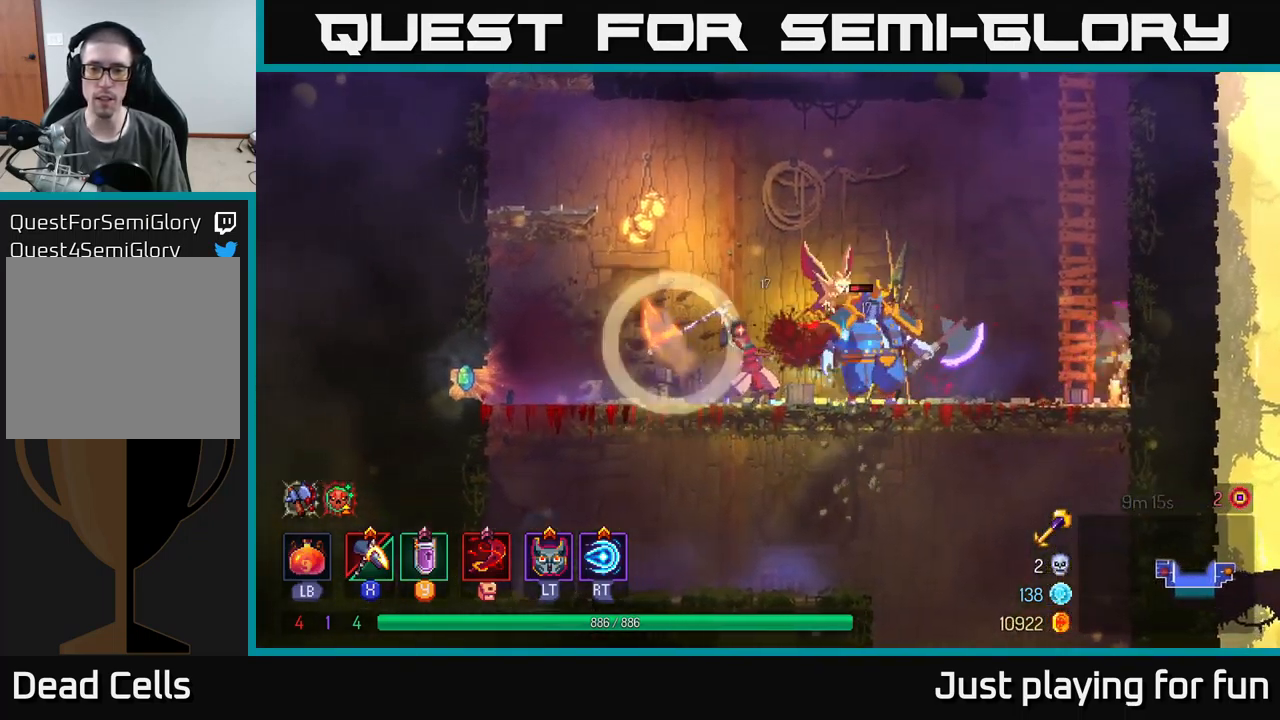
{"buttons": [], "left_stick": "center", "right_stick": "center", "events": [[17, "left_stick", "center"], [200, "X", "up"]]}
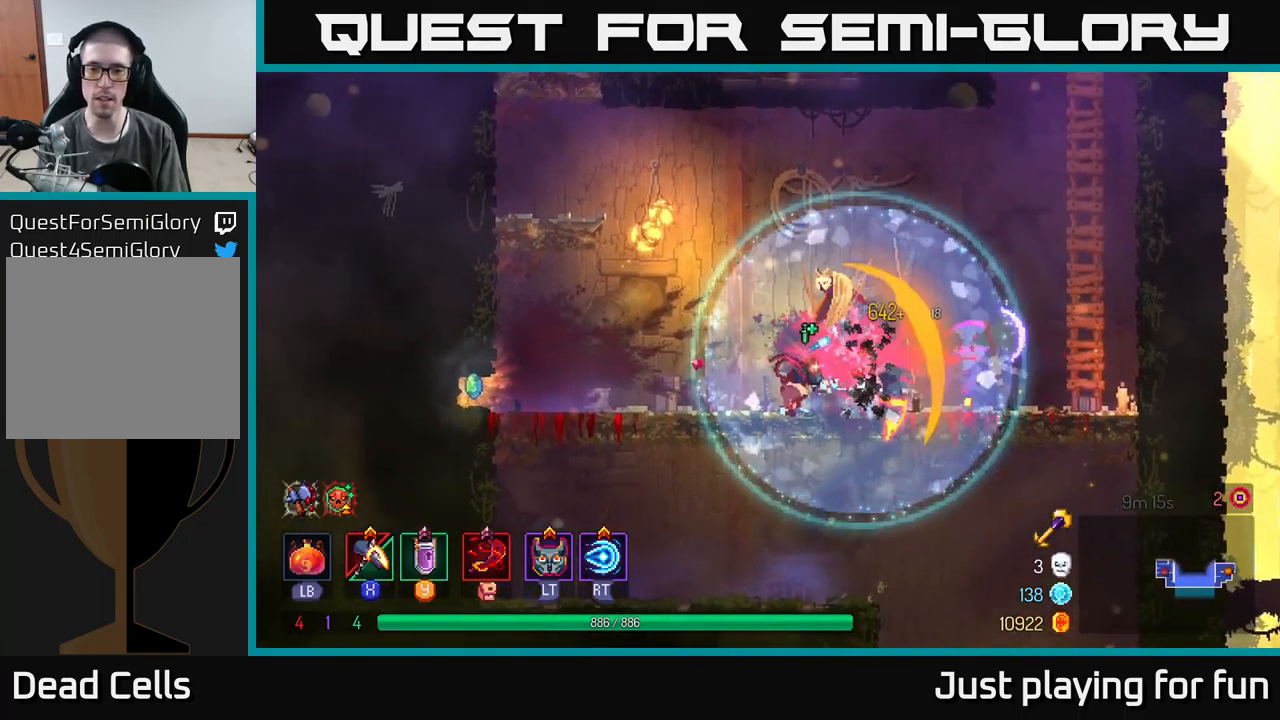
{"buttons": [], "left_stick": "center", "right_stick": "center", "events": [[50, "Y", "down"], [50, "left_stick", "right"], [150, "Y", "up"], [217, "left_stick", "center"], [234, "Y", "down"], [284, "Y", "up"], [334, "Y", "down"], [400, "Y", "up"]]}
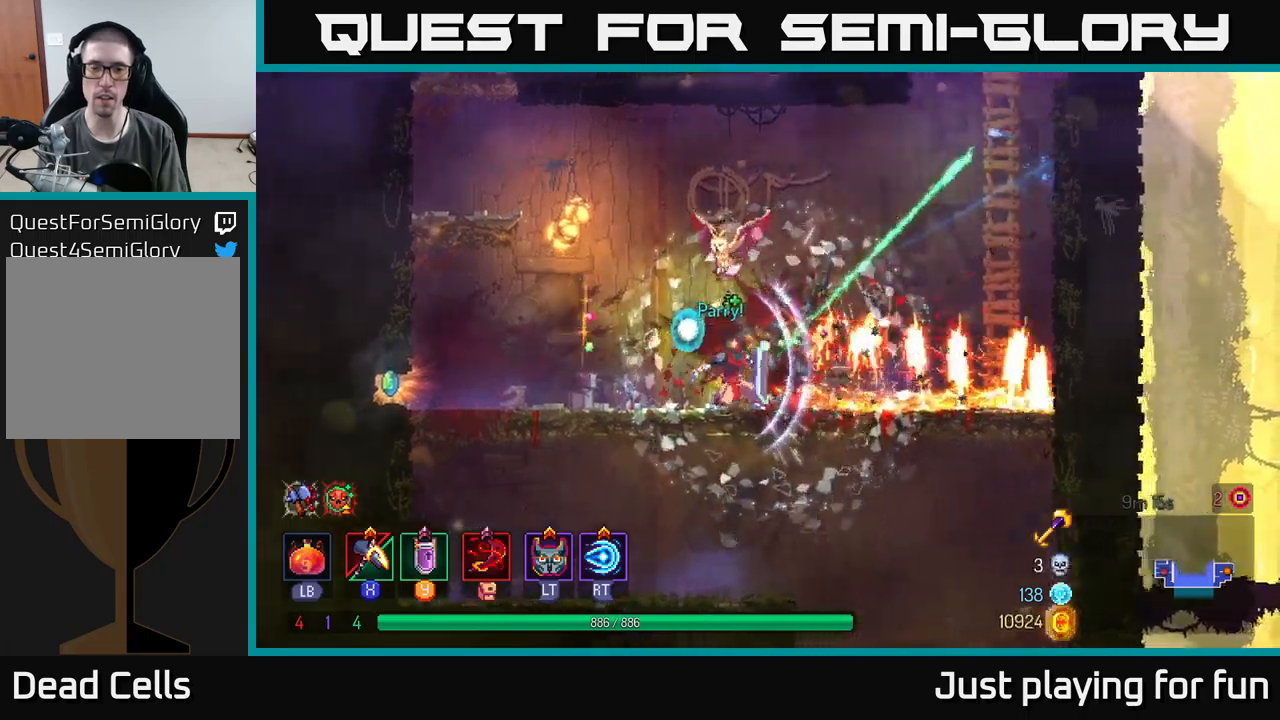
{"buttons": [], "left_stick": "left", "right_stick": "center", "events": [[17, "left_stick", "right"], [150, "left_stick", "left"], [267, "B", "down"], [384, "B", "up"]]}
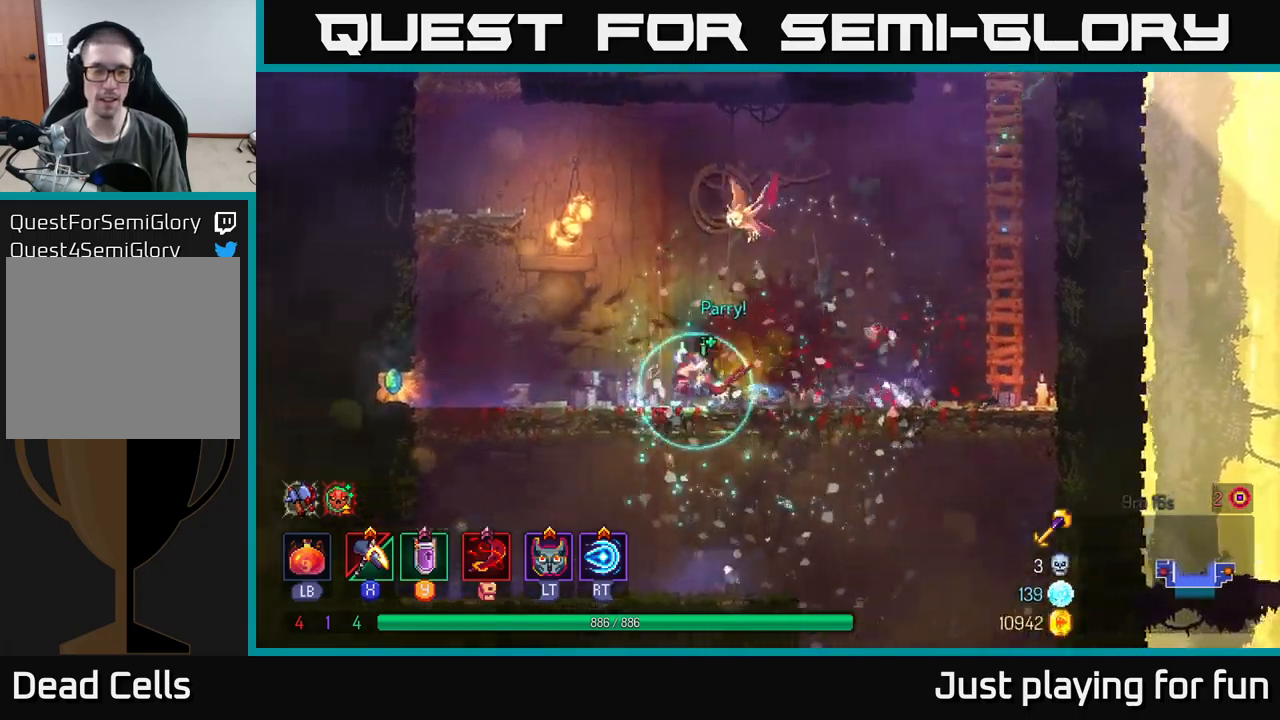
{"buttons": ["A"], "left_stick": "right", "right_stick": "center", "events": [[400, "R1", "down"], [467, "R1", "up"], [484, "left_stick", "right"], [500, "A", "down"]]}
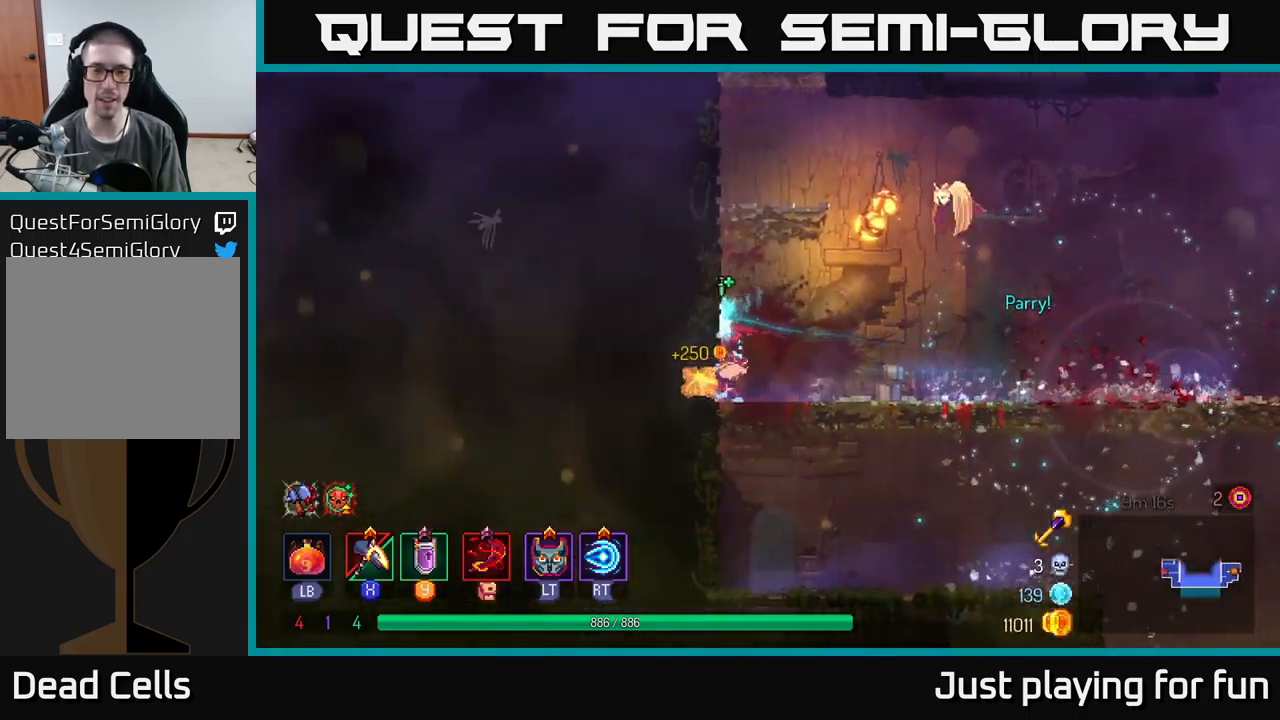
{"buttons": ["A"], "left_stick": "up-left", "right_stick": "center", "events": [[84, "left_stick", "up-left"], [134, "A", "up"], [484, "A", "down"]]}
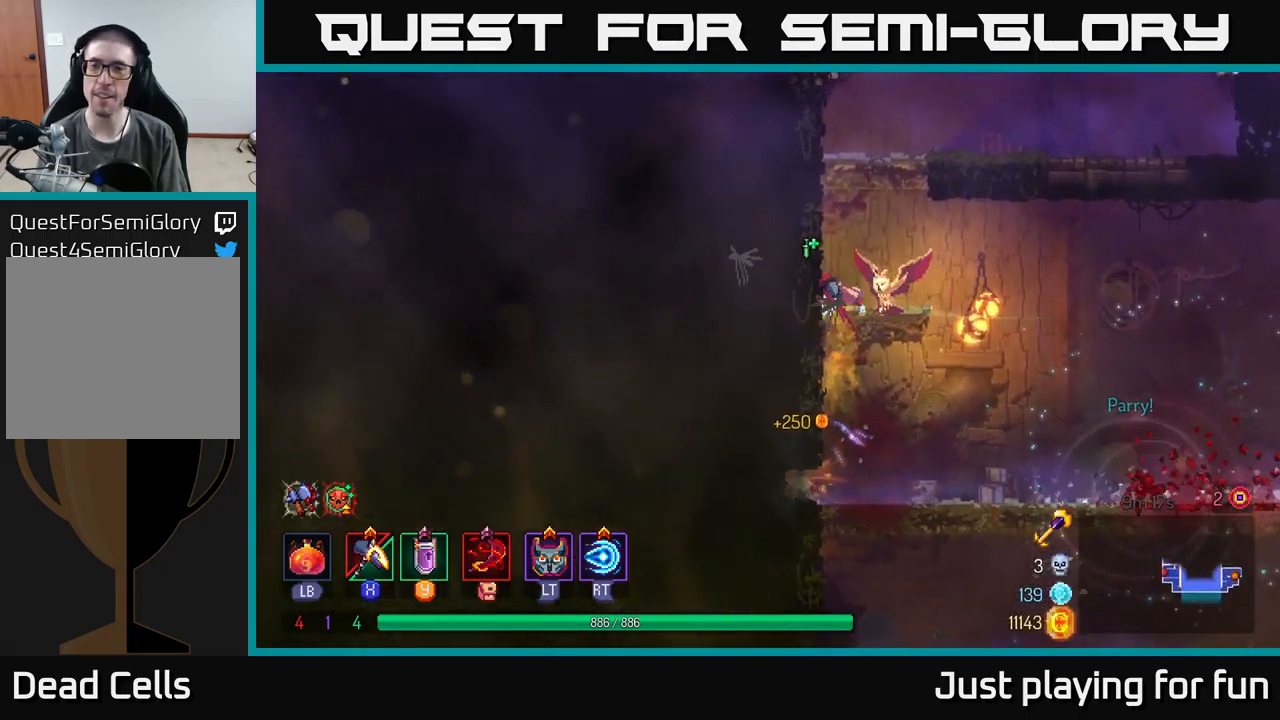
{"buttons": [], "left_stick": "up-right", "right_stick": "center", "events": [[84, "A", "up"], [284, "A", "down"], [300, "left_stick", "up-right"], [434, "A", "up"]]}
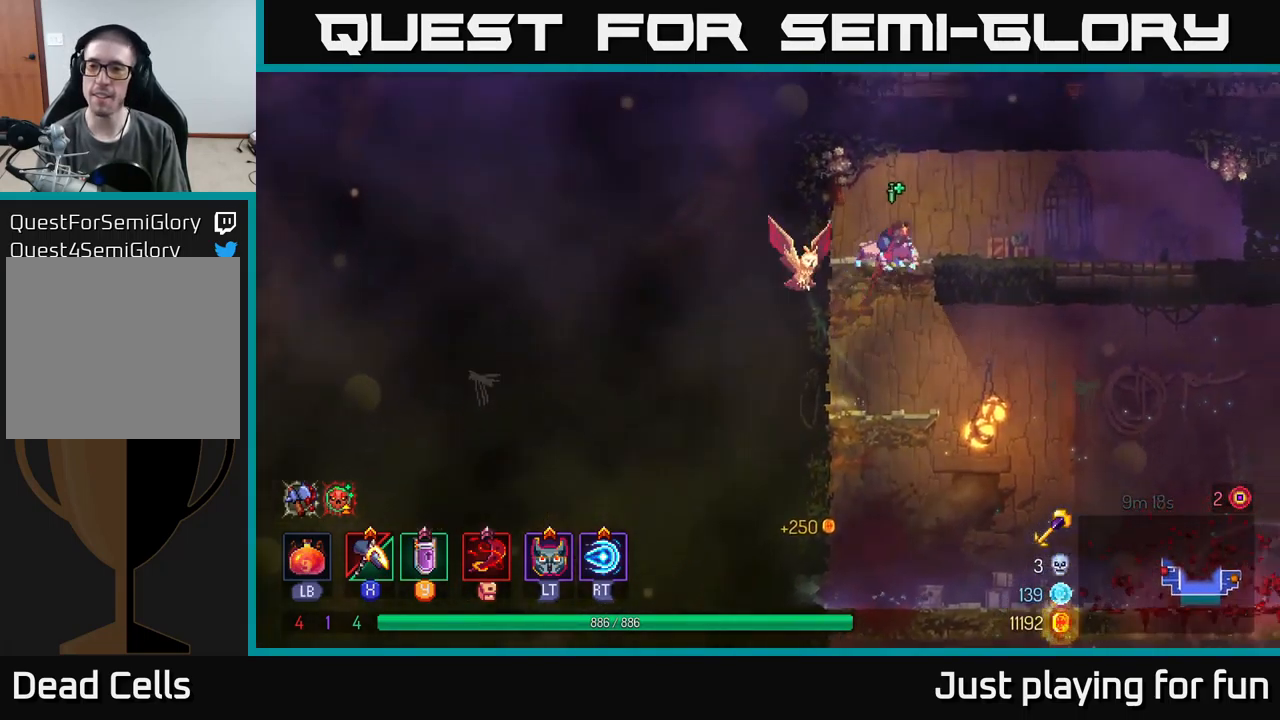
{"buttons": [], "left_stick": "right", "right_stick": "center", "events": [[300, "left_stick", "right"]]}
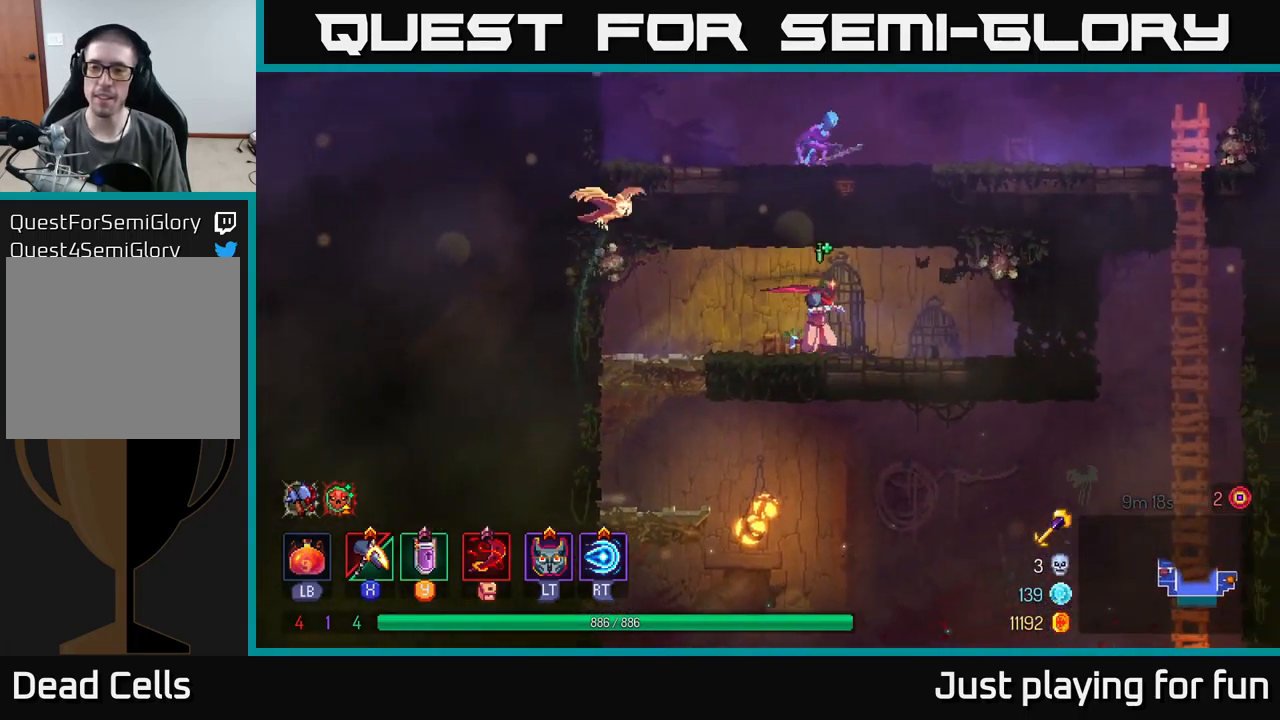
{"buttons": [], "left_stick": "right", "right_stick": "center", "events": [[267, "B", "down"], [417, "B", "up"]]}
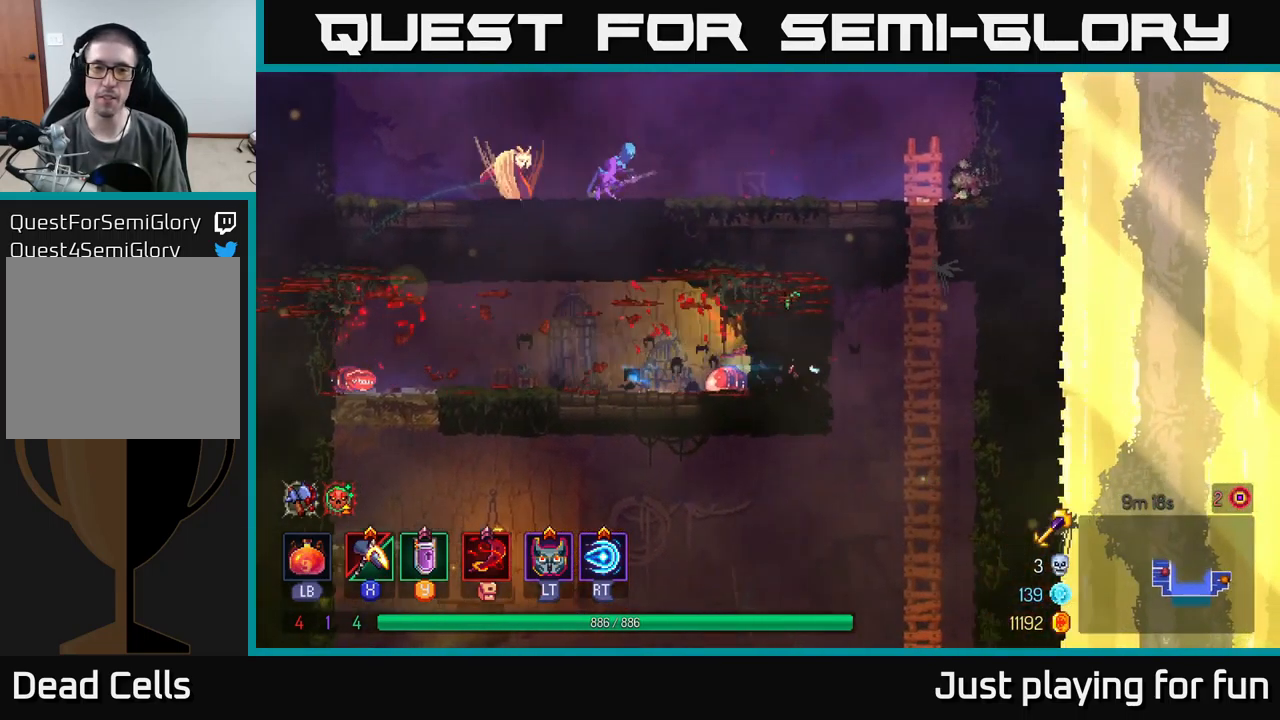
{"buttons": [], "left_stick": "up-left", "right_stick": "center", "events": [[84, "A", "down"], [167, "left_stick", "up-right"], [184, "A", "up"], [300, "A", "down"], [317, "left_stick", "up"], [400, "A", "up"], [450, "left_stick", "up-left"]]}
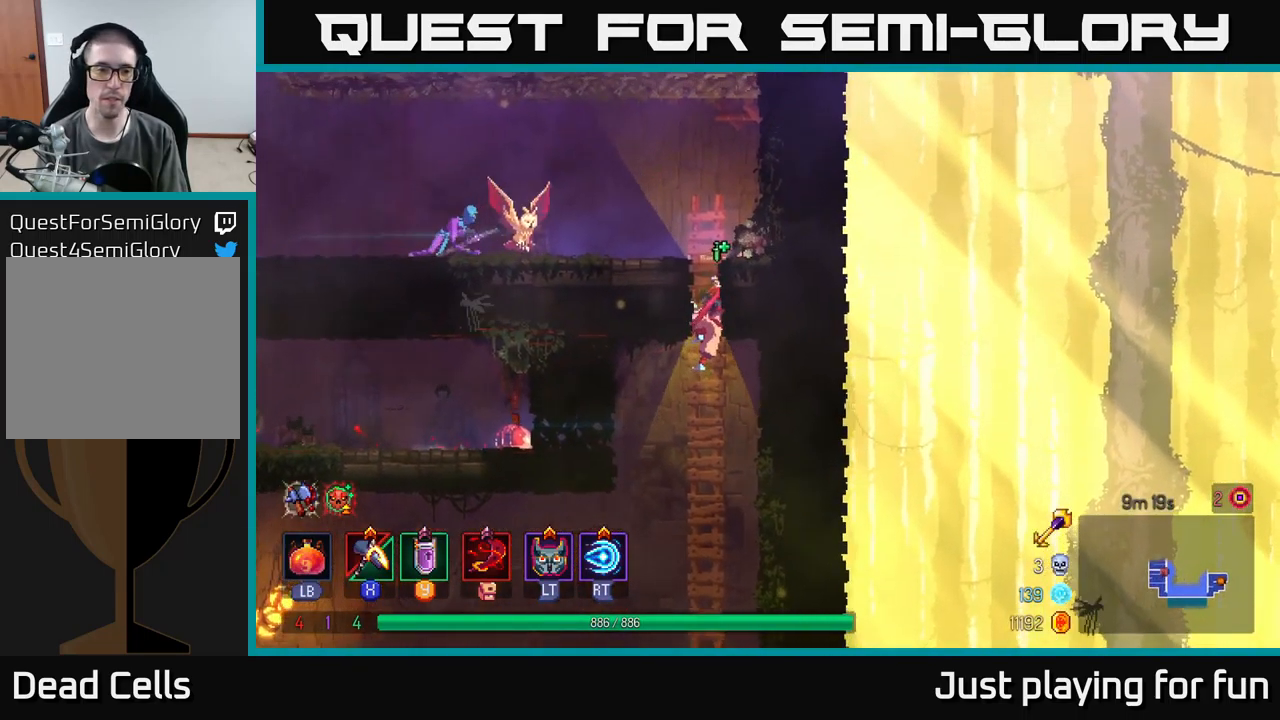
{"buttons": [], "left_stick": "up-left", "right_stick": "center", "events": [[284, "B", "down"], [400, "B", "up"]]}
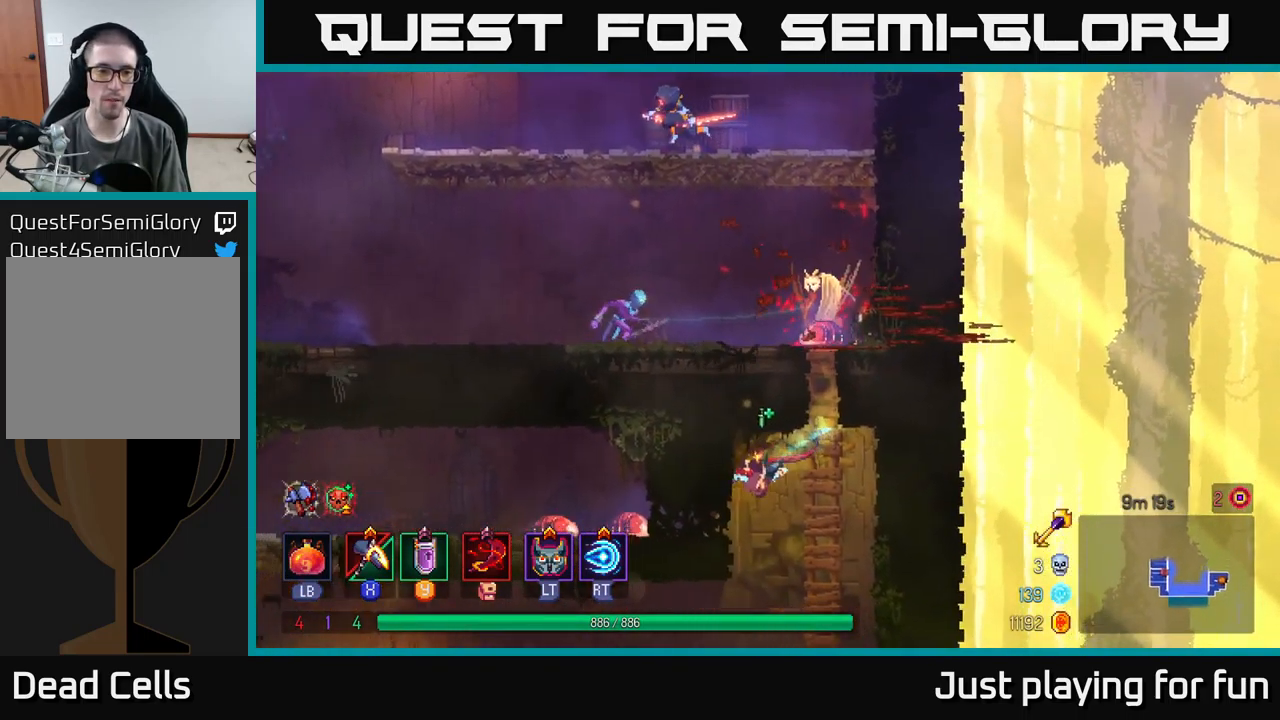
{"buttons": ["X"], "left_stick": "up-left", "right_stick": "center", "events": [[84, "X", "down"]]}
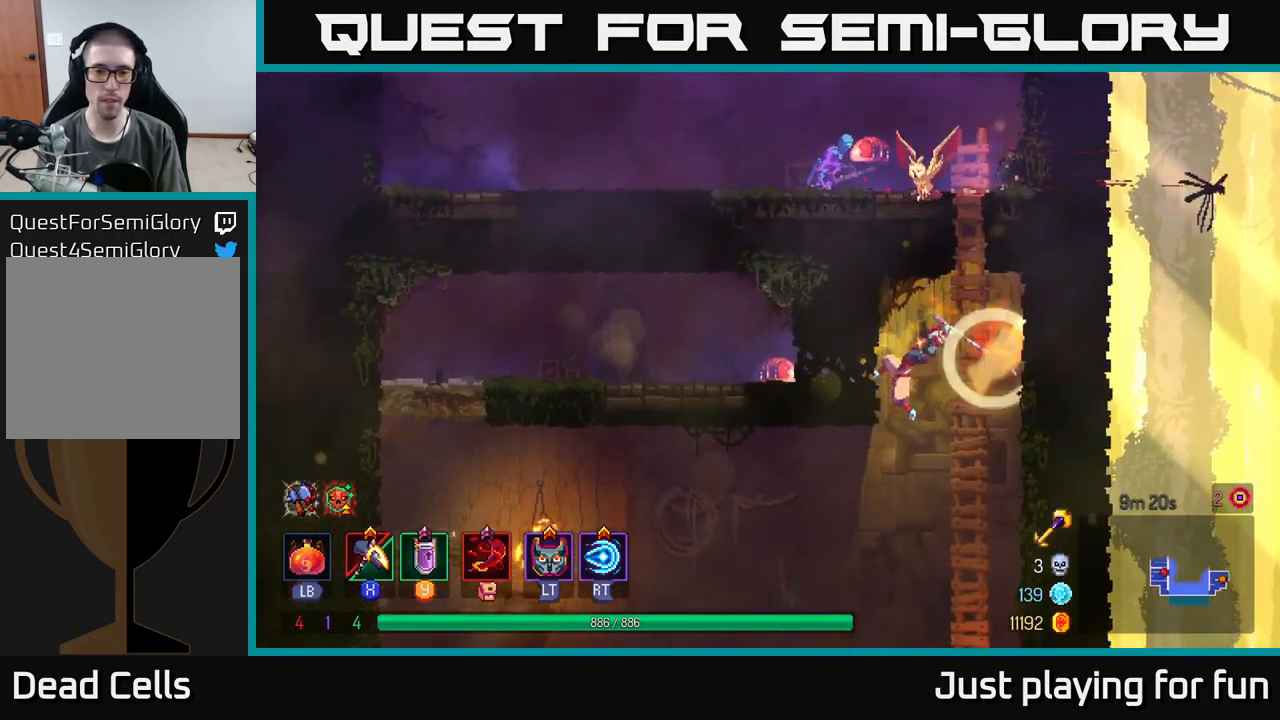
{"buttons": ["A"], "left_stick": "up-left", "right_stick": "center", "events": [[67, "X", "up"], [434, "A", "down"]]}
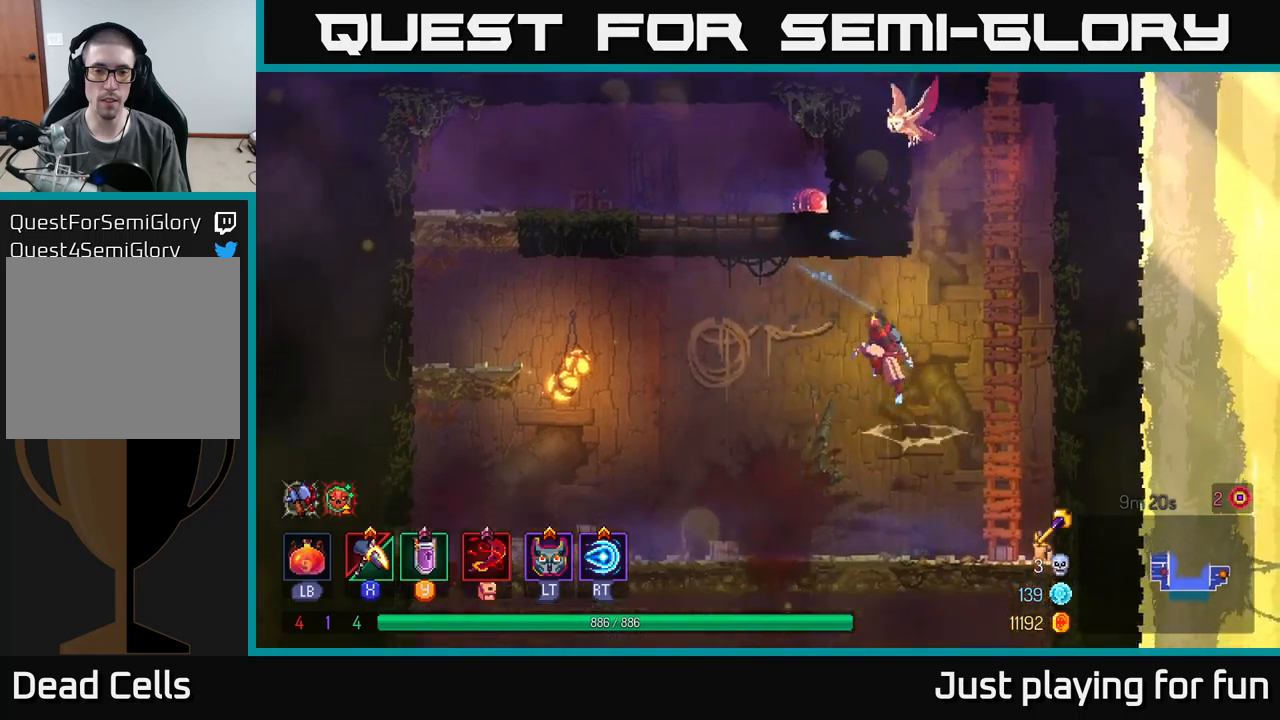
{"buttons": [], "left_stick": "up-left", "right_stick": "center", "events": [[67, "A", "up"]]}
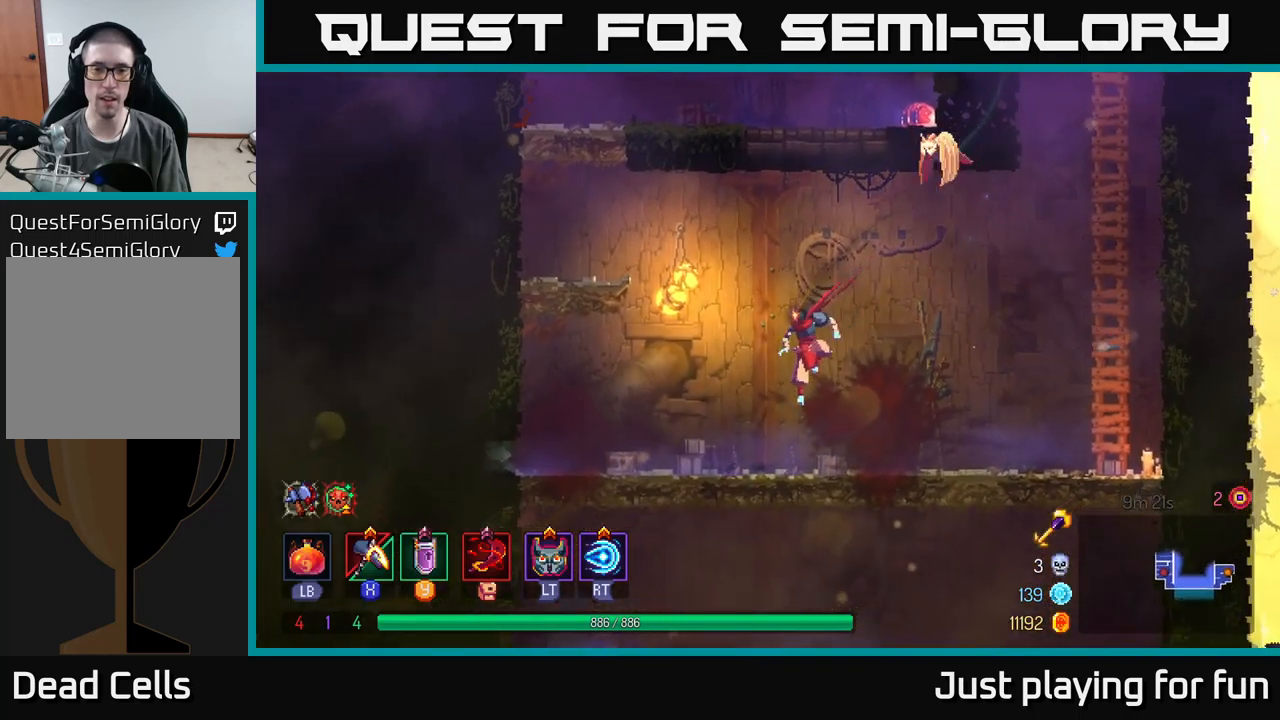
{"buttons": [], "left_stick": "up-left", "right_stick": "center", "events": [[200, "A", "down"], [267, "A", "up"], [350, "A", "down"], [500, "A", "up"]]}
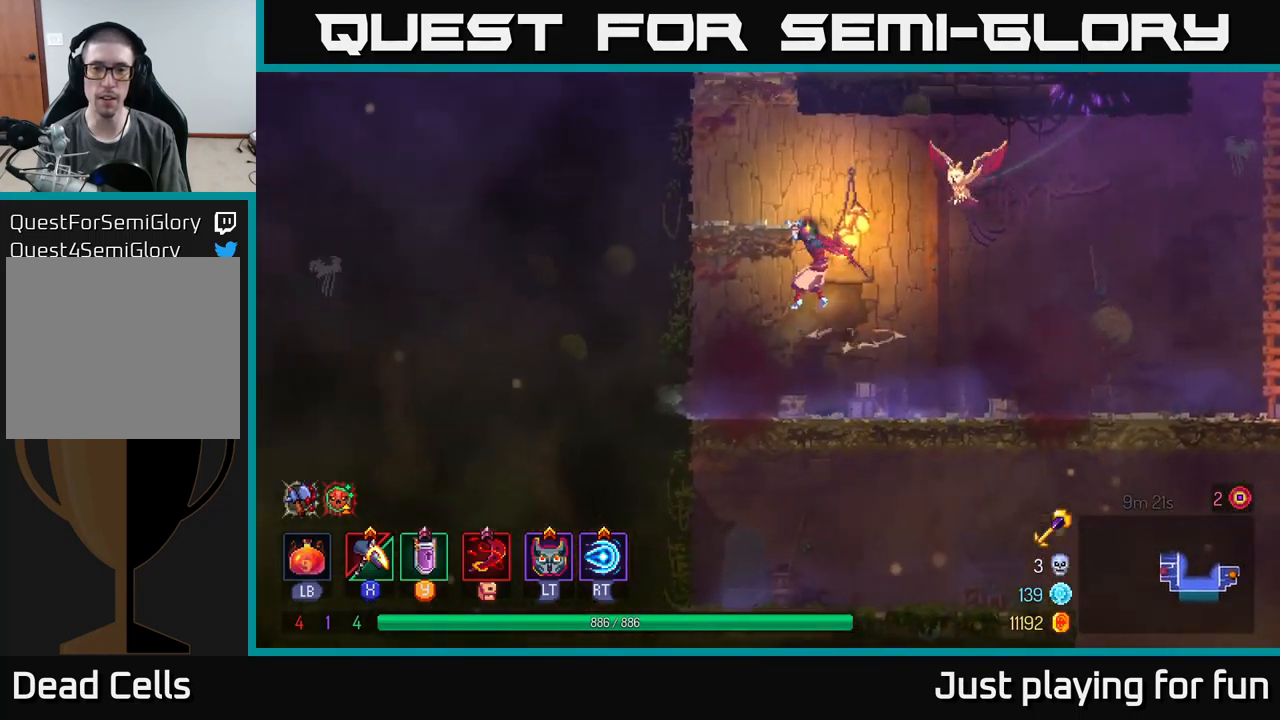
{"buttons": ["A"], "left_stick": "center", "right_stick": "center", "events": [[217, "A", "down"], [317, "A", "up"], [417, "A", "down"], [500, "left_stick", "center"]]}
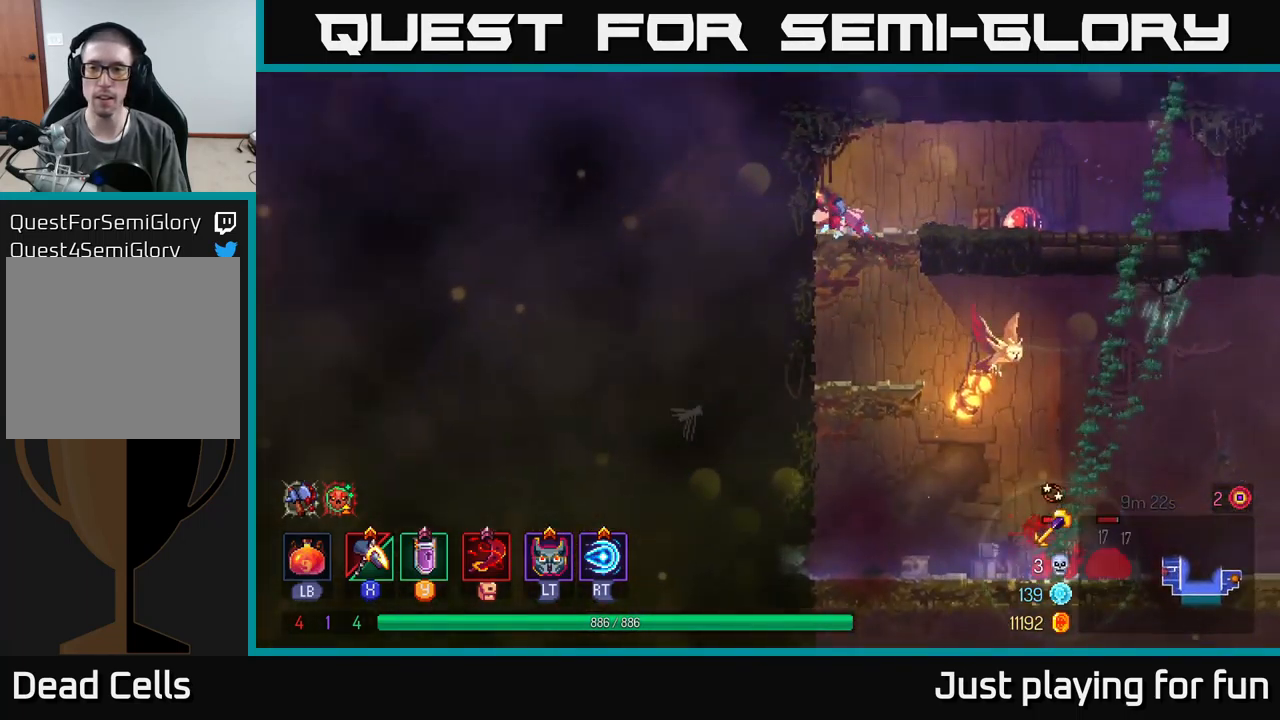
{"buttons": ["X"], "left_stick": "right", "right_stick": "center", "events": [[50, "left_stick", "right"], [67, "A", "up"], [267, "left_stick", "center"], [317, "X", "down"], [467, "left_stick", "right"]]}
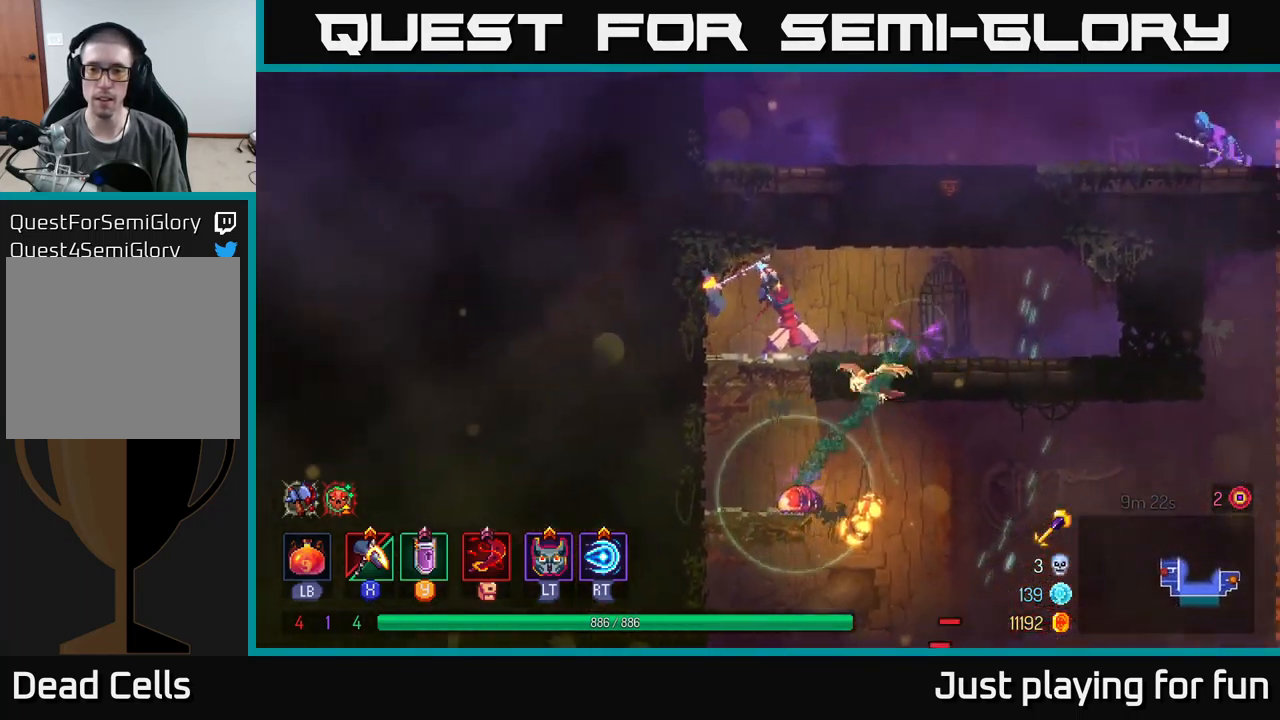
{"buttons": ["X"], "left_stick": "left", "right_stick": "center", "events": [[67, "left_stick", "center"], [400, "left_stick", "left"]]}
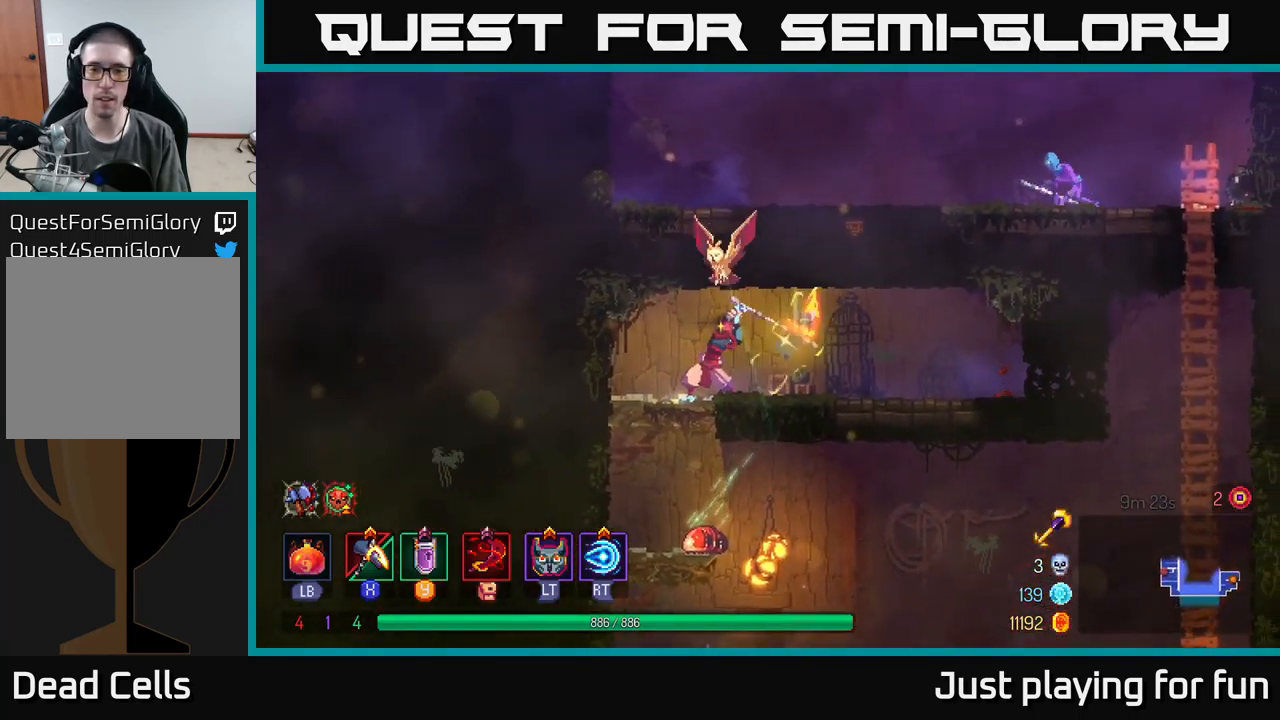
{"buttons": ["X"], "left_stick": "center", "right_stick": "center", "events": [[50, "left_stick", "right"], [283, "left_stick", "center"]]}